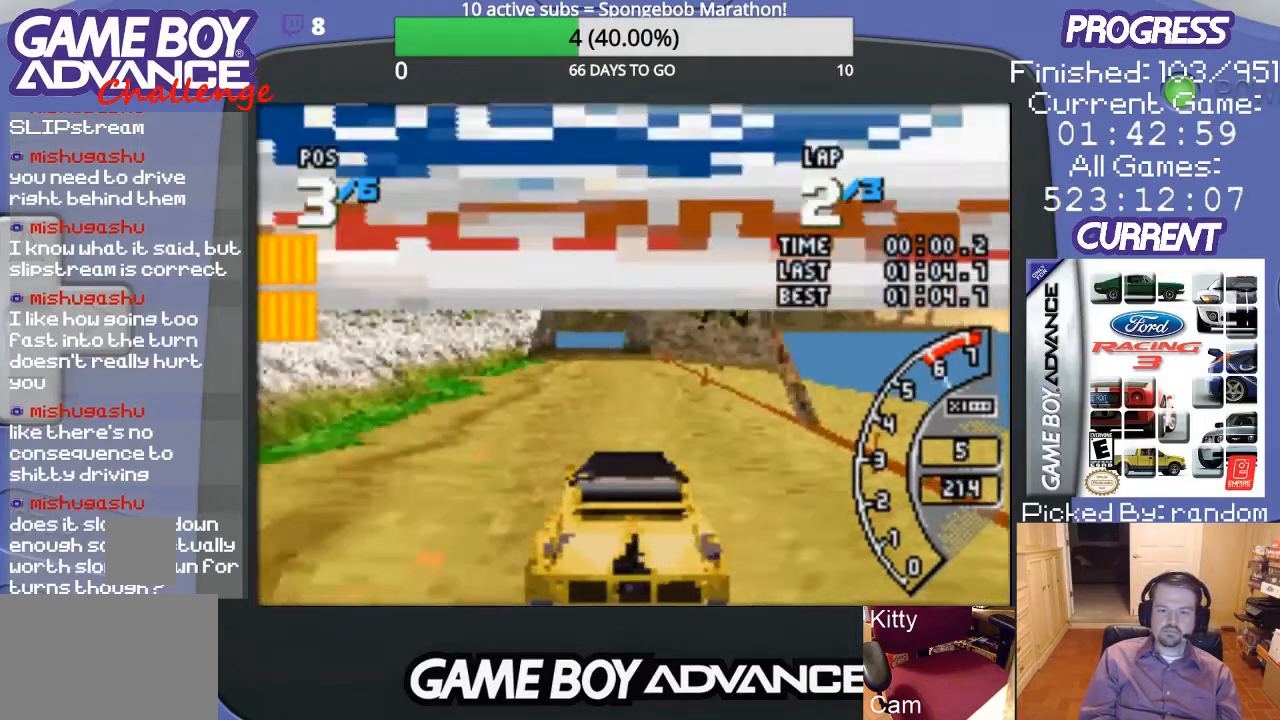
Gameplay with a controller (Nintendo layout); each line is a JSON object with the inputs held at the frame after it. "events" lists button and stick changes between this image and that frame as [ms after this image, input, new state], when the widget could be followed in between. Not read: L3 R3.
{"buttons": ["A"], "events": [[67, "DPAD_LEFT", "down"], [167, "DPAD_LEFT", "up"]]}
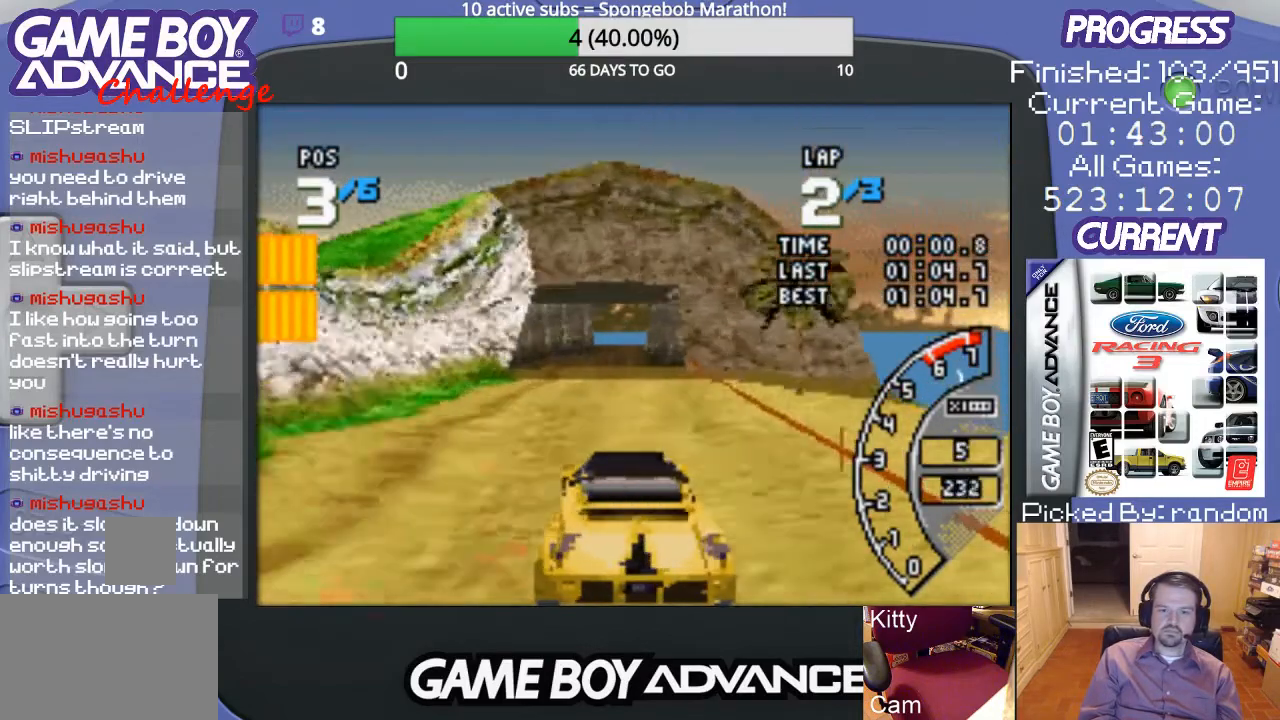
{"buttons": ["A"], "events": []}
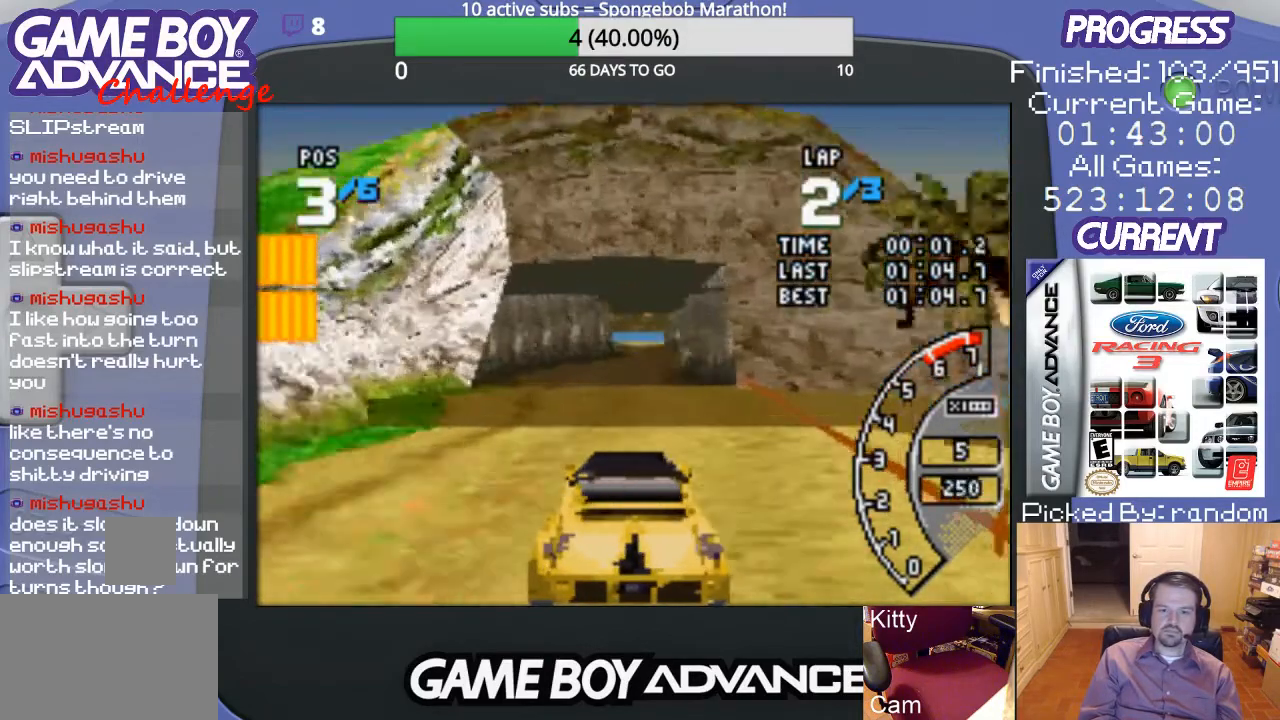
{"buttons": ["A", "DPAD_RIGHT"], "events": [[467, "DPAD_RIGHT", "down"]]}
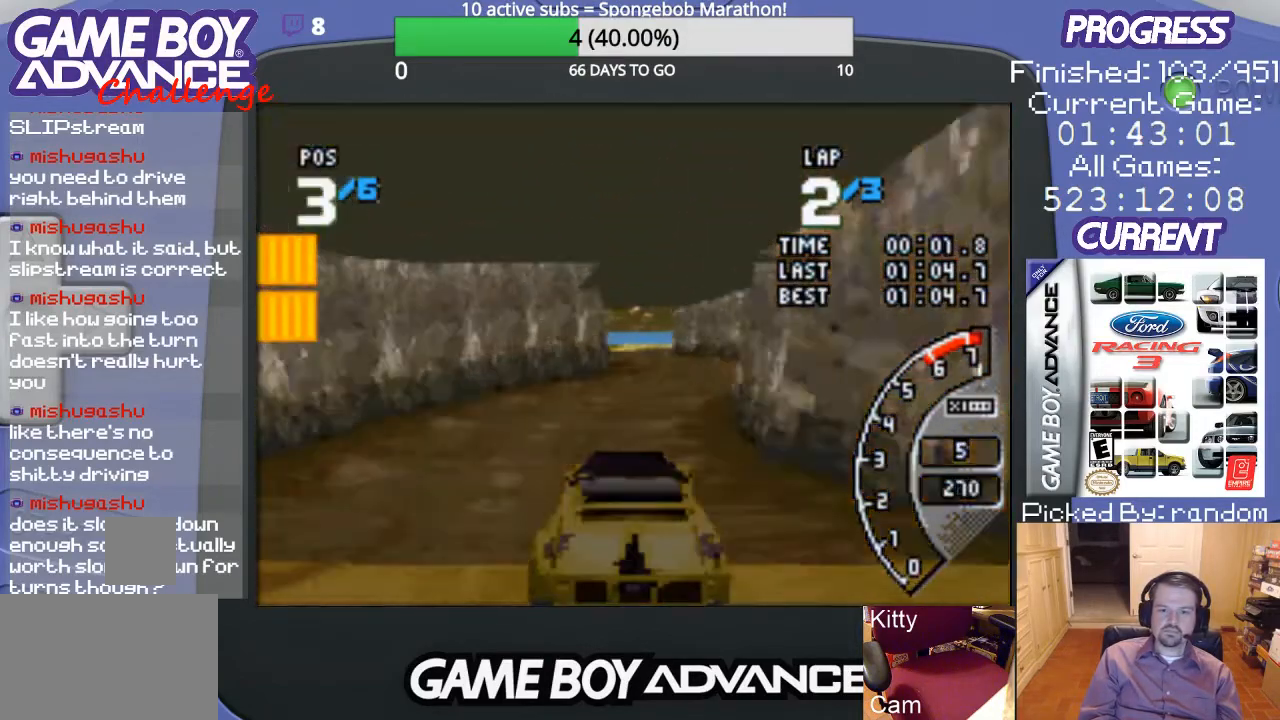
{"buttons": ["A"], "events": [[67, "DPAD_RIGHT", "up"]]}
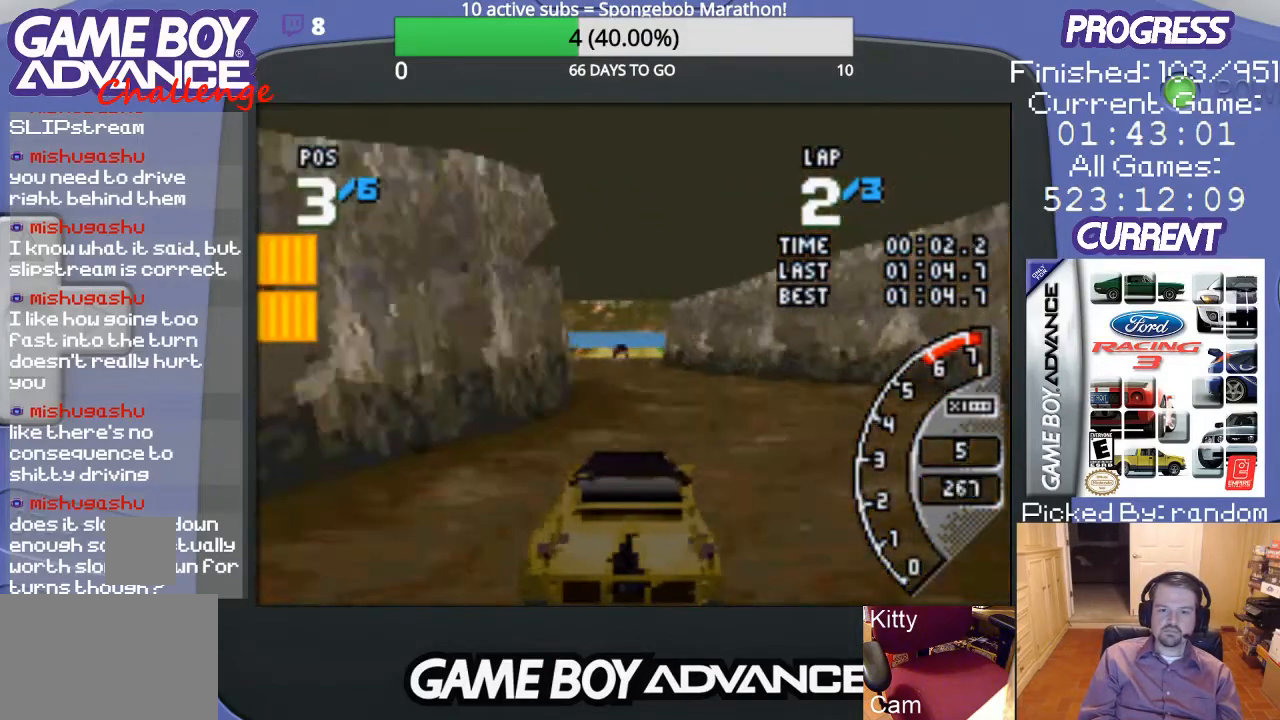
{"buttons": ["A", "DPAD_LEFT"], "events": [[367, "DPAD_LEFT", "down"]]}
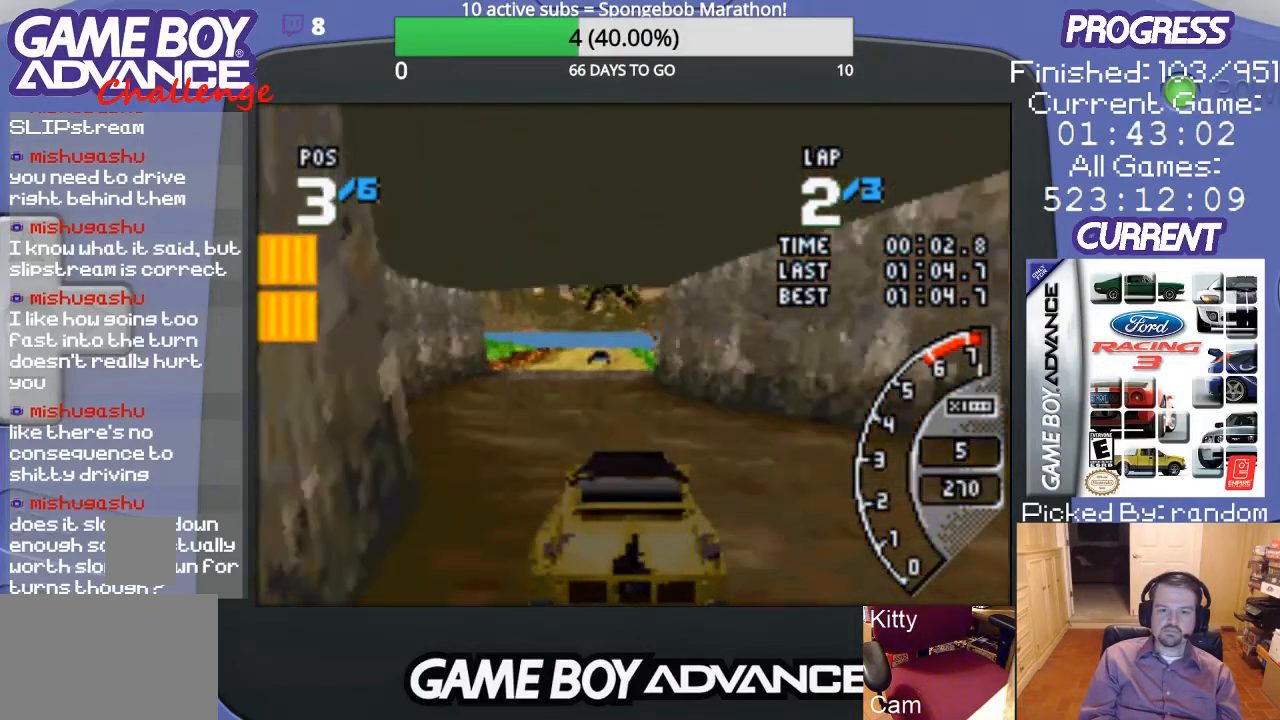
{"buttons": ["A"], "events": [[33, "DPAD_LEFT", "up"]]}
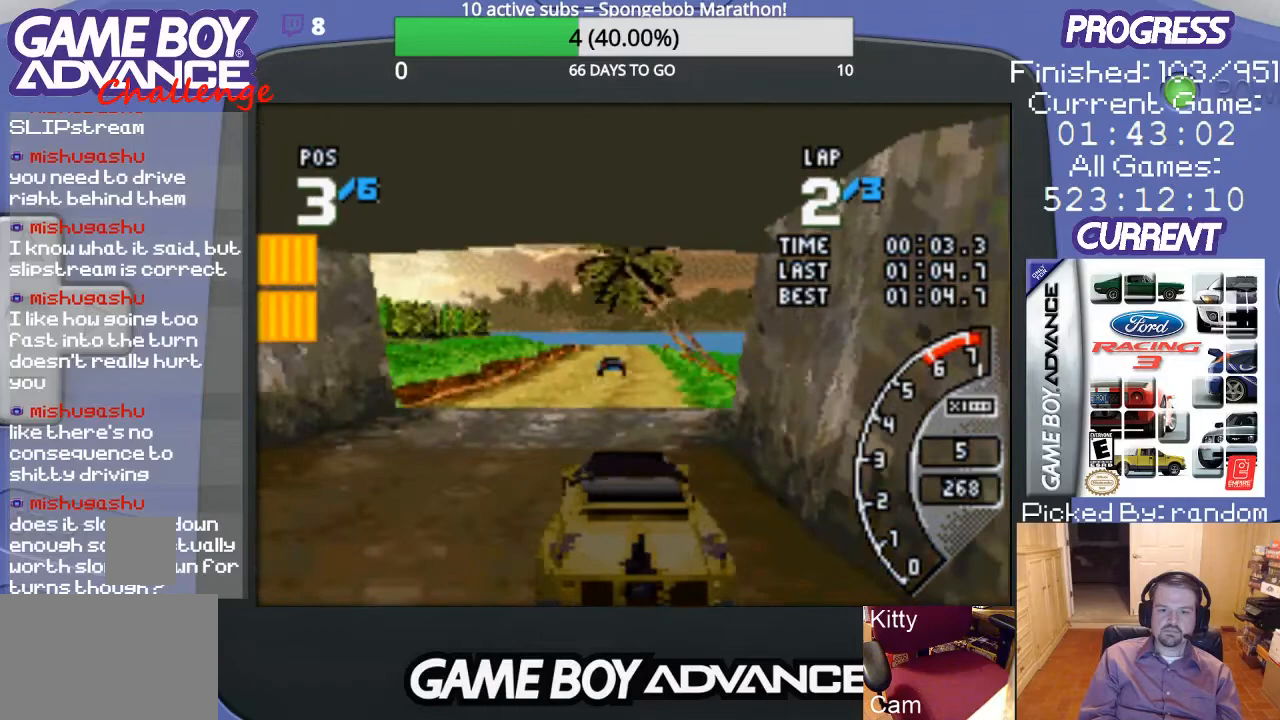
{"buttons": ["A"], "events": []}
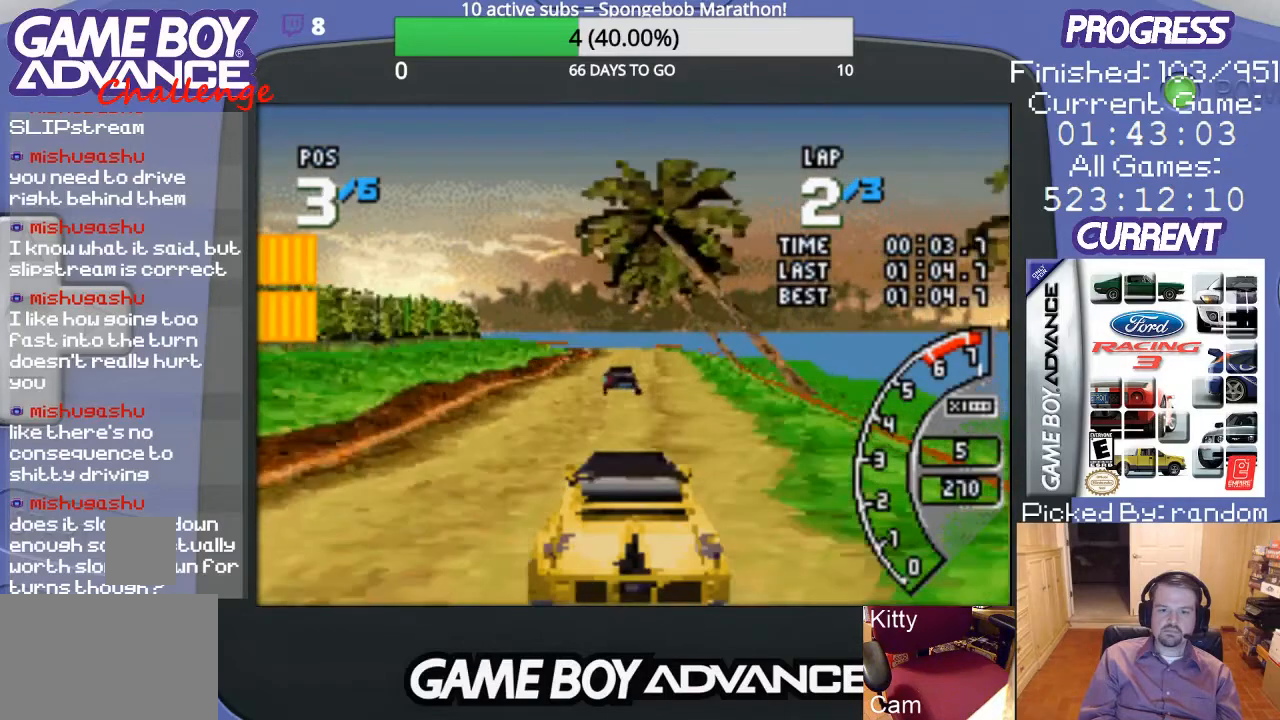
{"buttons": [], "events": [[167, "DPAD_LEFT", "down"], [467, "A", "up"], [467, "DPAD_LEFT", "up"]]}
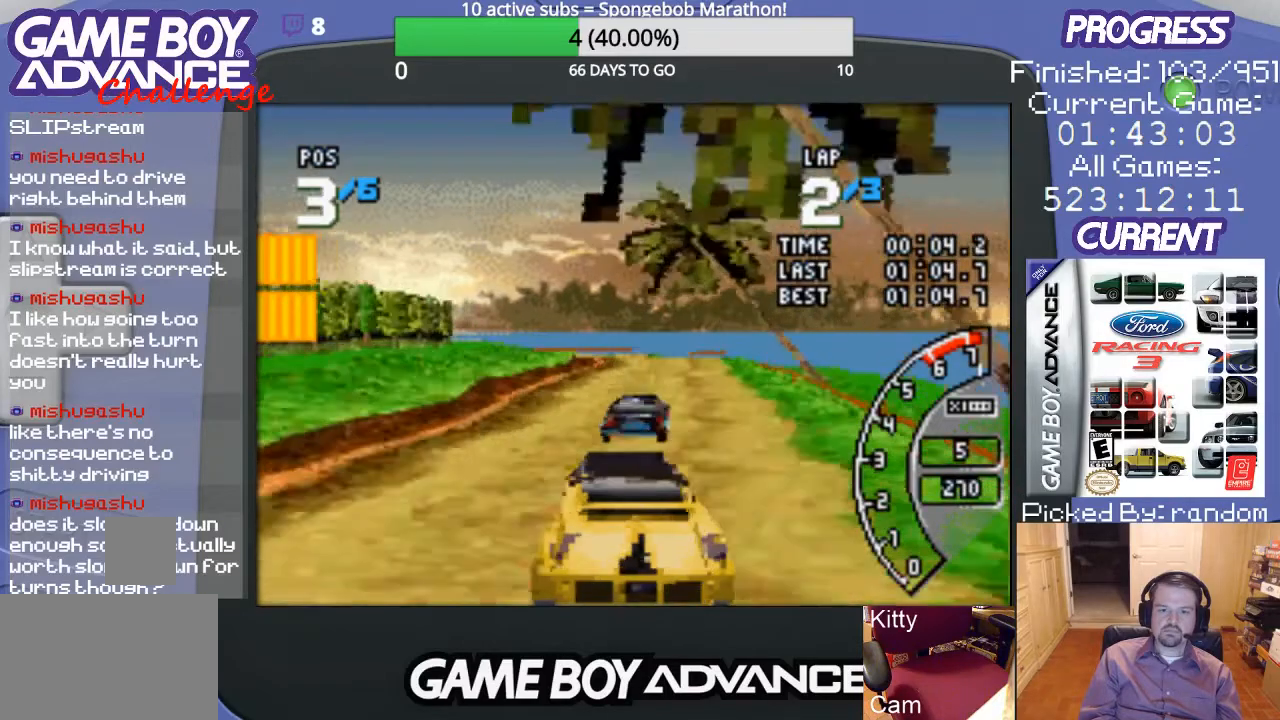
{"buttons": ["DPAD_UP", "DPAD_RIGHT"], "events": [[233, "DPAD_RIGHT", "down"], [267, "DPAD_UP", "down"], [300, "A", "down"], [500, "A", "up"]]}
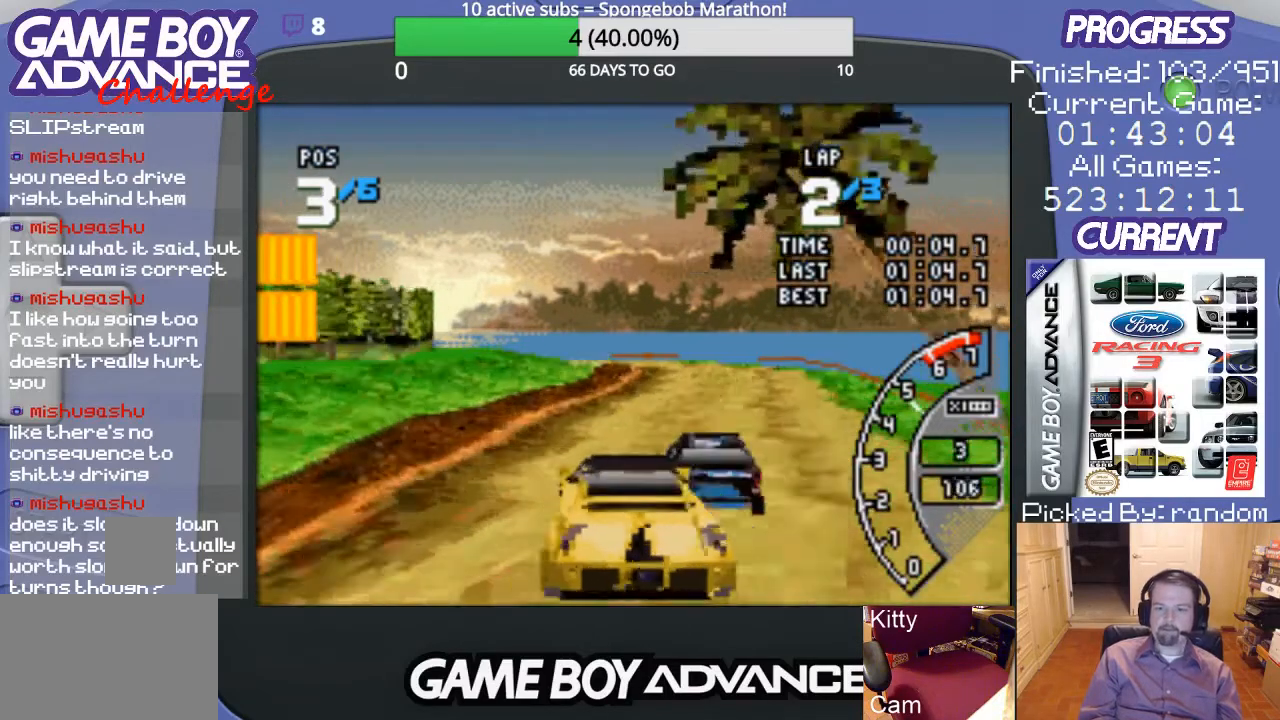
{"buttons": ["A"], "events": [[67, "A", "down"], [67, "DPAD_RIGHT", "up"], [67, "DPAD_UP", "up"], [300, "DPAD_LEFT", "down"], [433, "DPAD_LEFT", "up"]]}
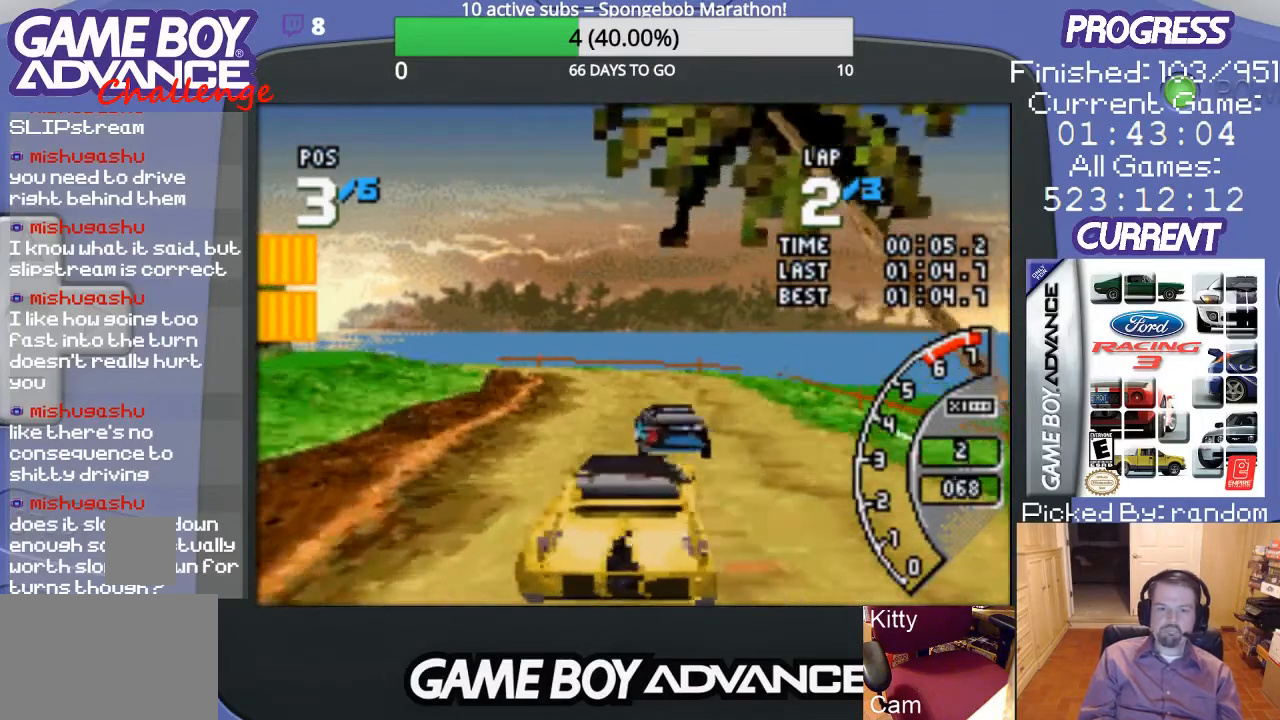
{"buttons": ["A"], "events": [[333, "DPAD_LEFT", "down"], [433, "DPAD_LEFT", "up"]]}
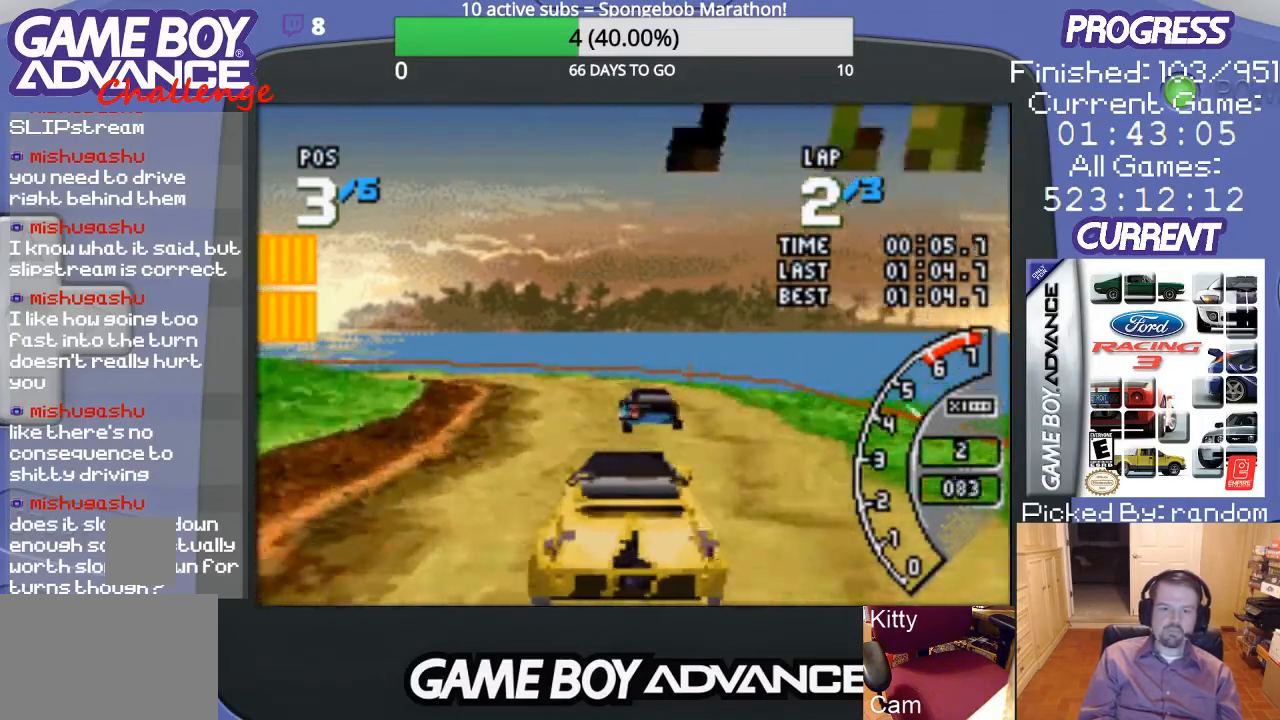
{"buttons": ["A", "DPAD_LEFT"], "events": [[100, "DPAD_LEFT", "down"], [267, "DPAD_LEFT", "up"], [367, "DPAD_LEFT", "down"]]}
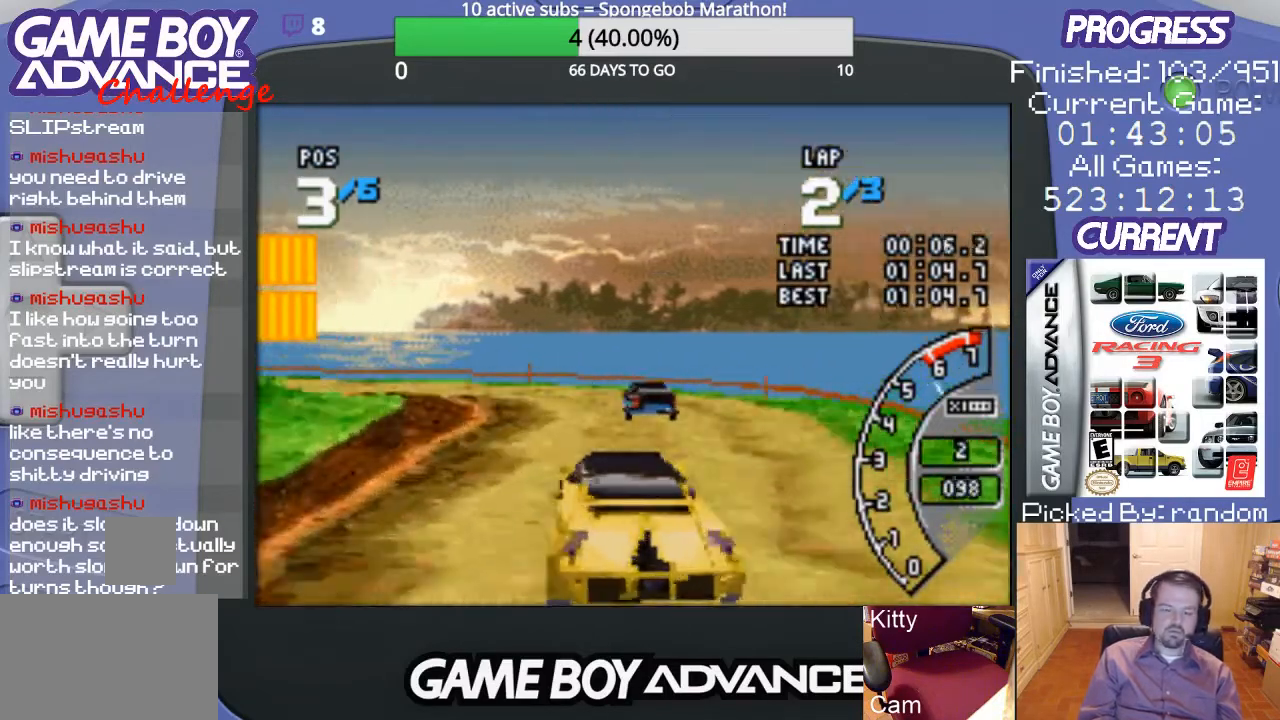
{"buttons": ["DPAD_UP", "DPAD_LEFT"], "events": [[67, "DPAD_LEFT", "up"], [233, "DPAD_LEFT", "down"], [400, "A", "up"], [400, "DPAD_UP", "down"]]}
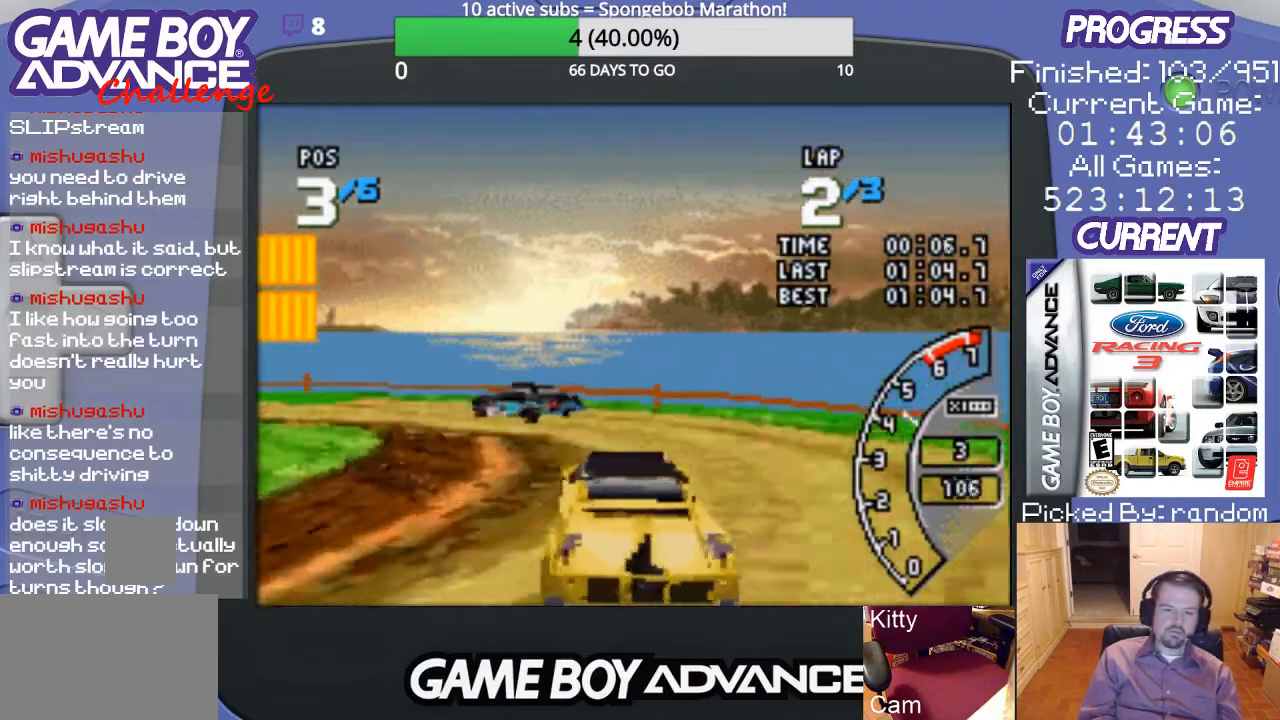
{"buttons": ["DPAD_LEFT"], "events": [[200, "DPAD_UP", "up"]]}
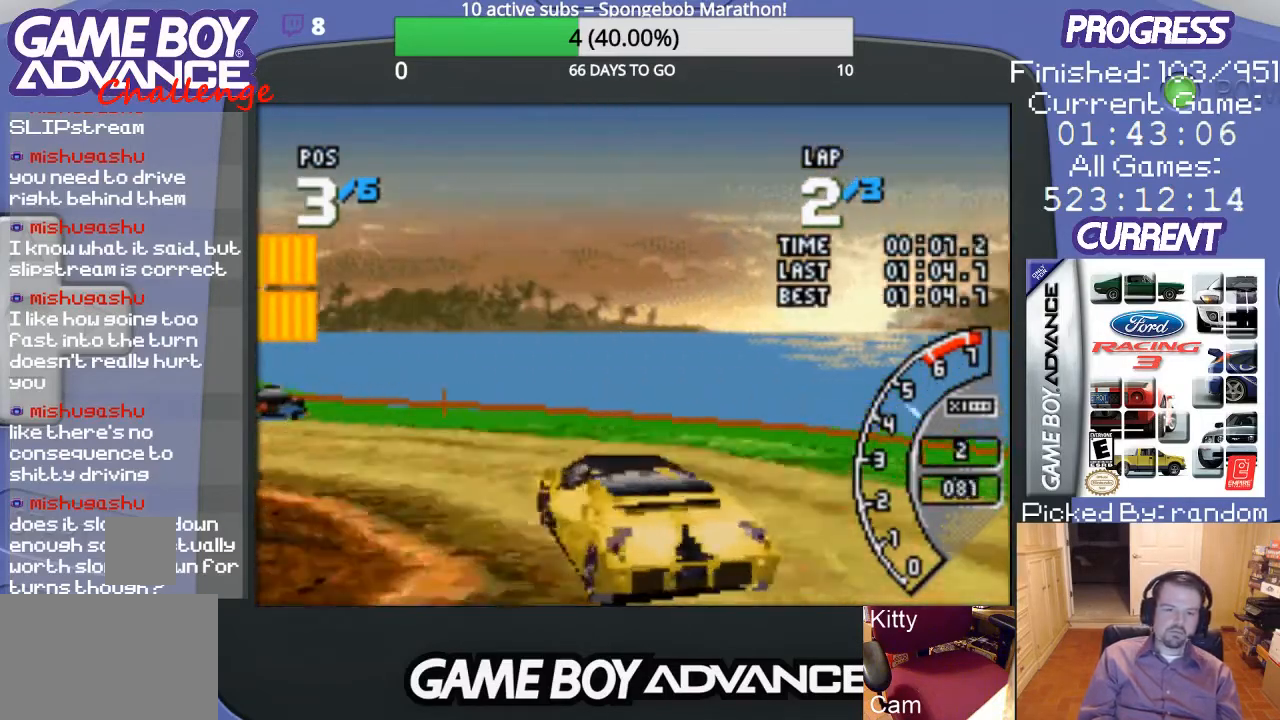
{"buttons": ["A", "DPAD_LEFT"], "events": [[300, "A", "down"], [400, "A", "up"], [467, "A", "down"]]}
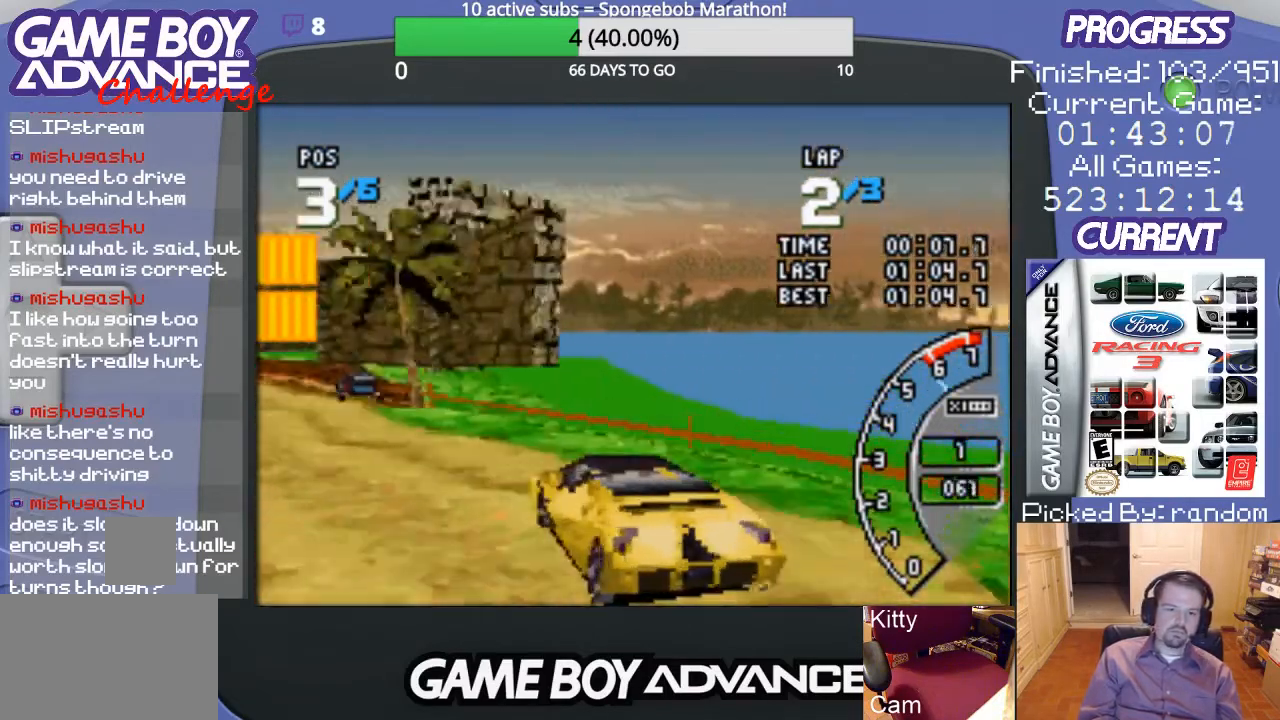
{"buttons": ["A", "DPAD_UP", "DPAD_RIGHT"], "events": [[200, "DPAD_LEFT", "up"], [433, "DPAD_RIGHT", "down"], [467, "DPAD_UP", "down"]]}
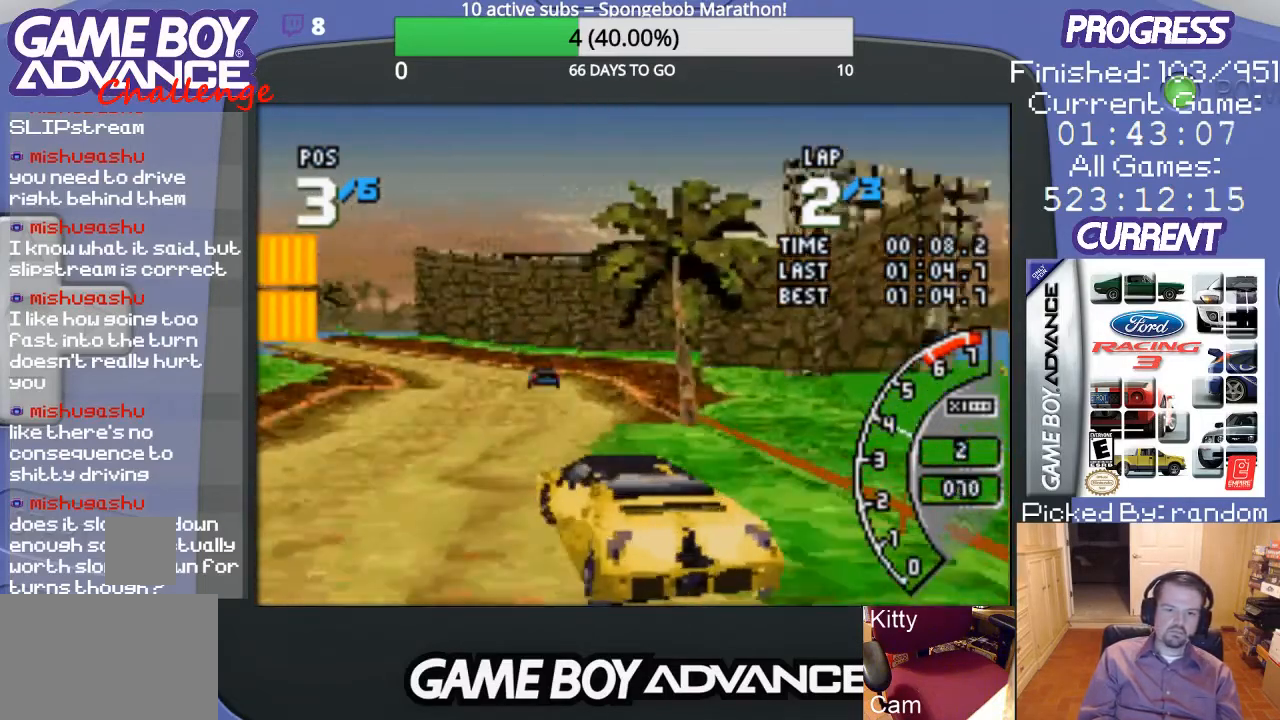
{"buttons": ["A", "DPAD_LEFT"], "events": [[33, "DPAD_UP", "up"], [100, "DPAD_RIGHT", "up"], [467, "DPAD_LEFT", "down"]]}
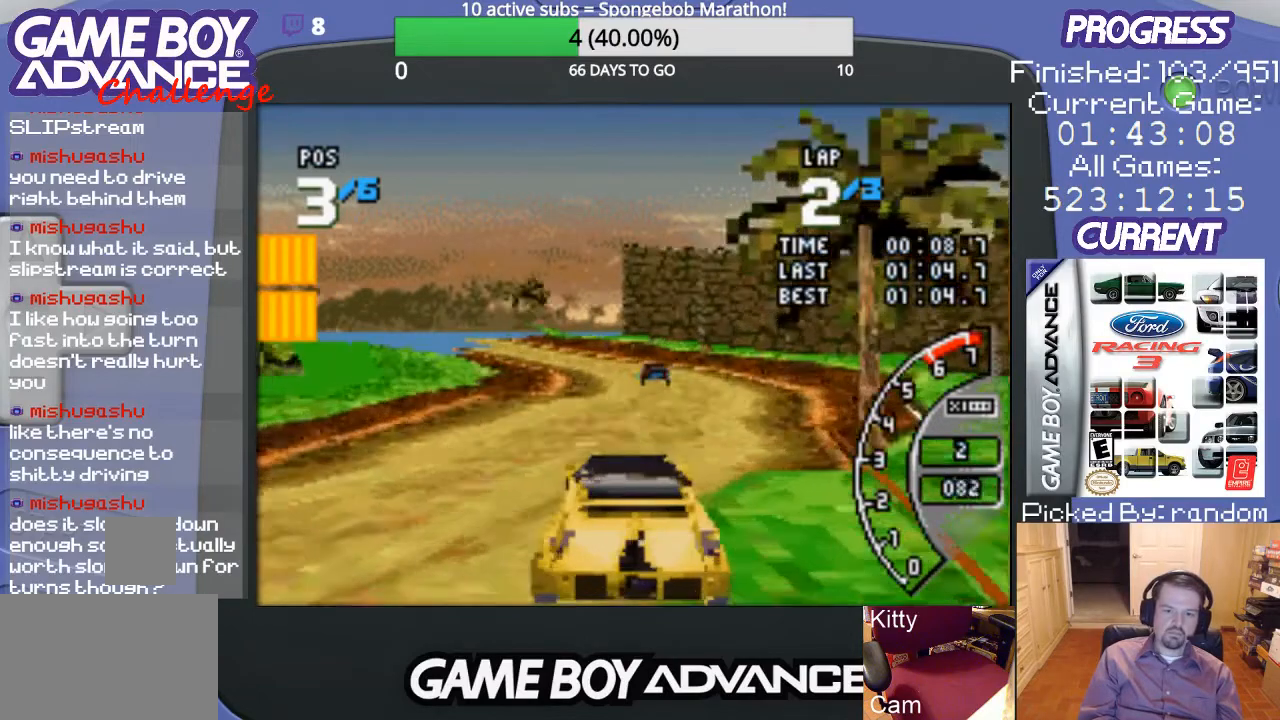
{"buttons": ["A"], "events": [[67, "DPAD_LEFT", "up"]]}
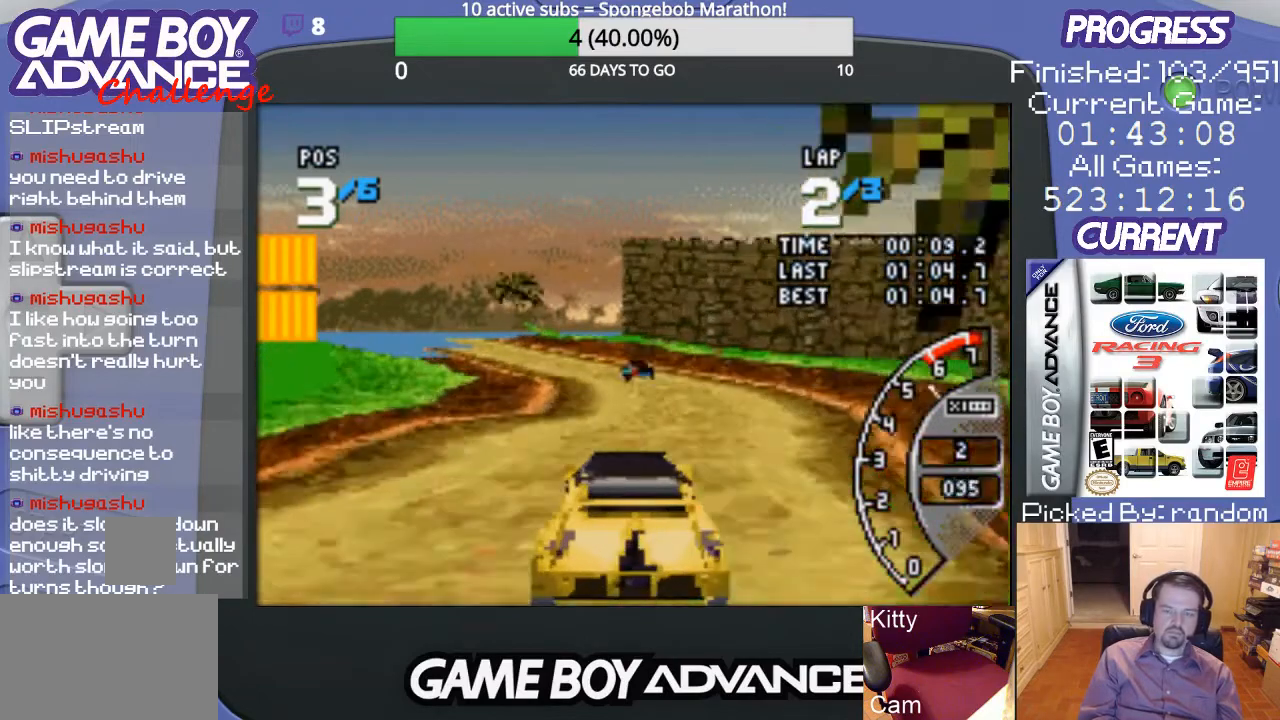
{"buttons": ["A"], "events": [[367, "DPAD_LEFT", "down"], [500, "DPAD_LEFT", "up"]]}
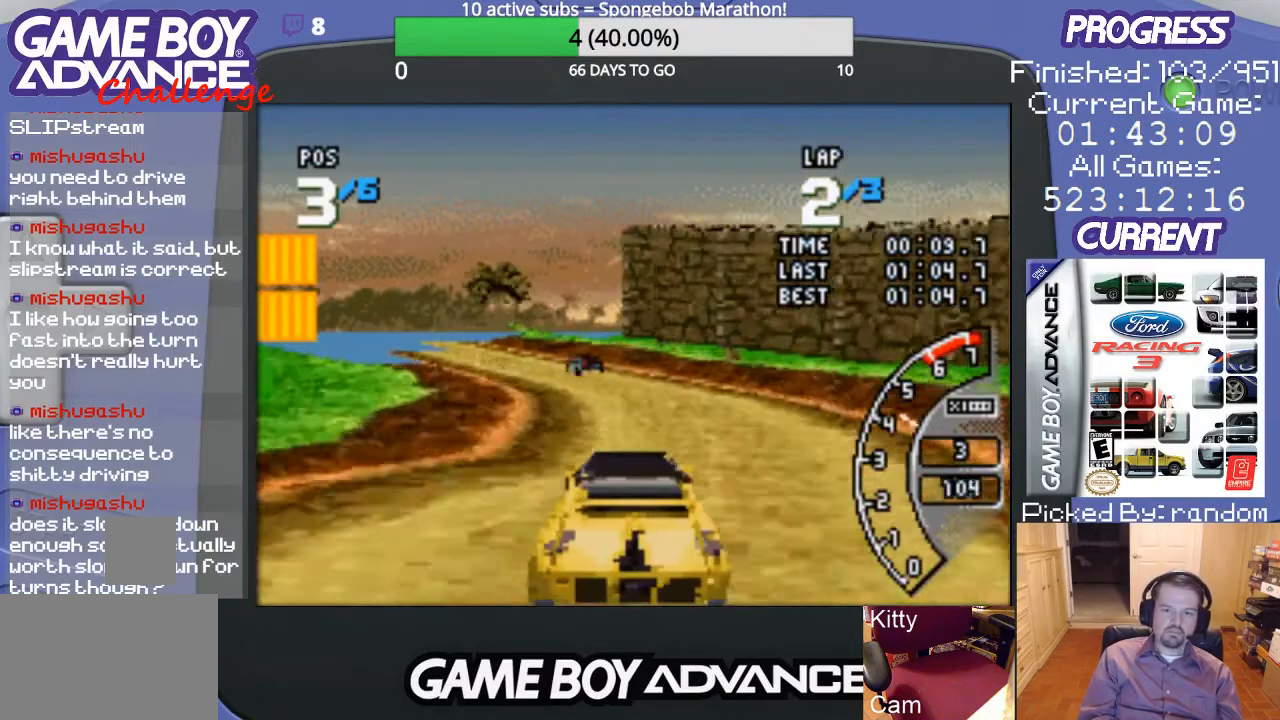
{"buttons": ["A", "DPAD_LEFT"], "events": [[100, "DPAD_LEFT", "down"], [233, "DPAD_LEFT", "up"], [300, "DPAD_LEFT", "down"], [400, "DPAD_LEFT", "up"], [500, "DPAD_LEFT", "down"]]}
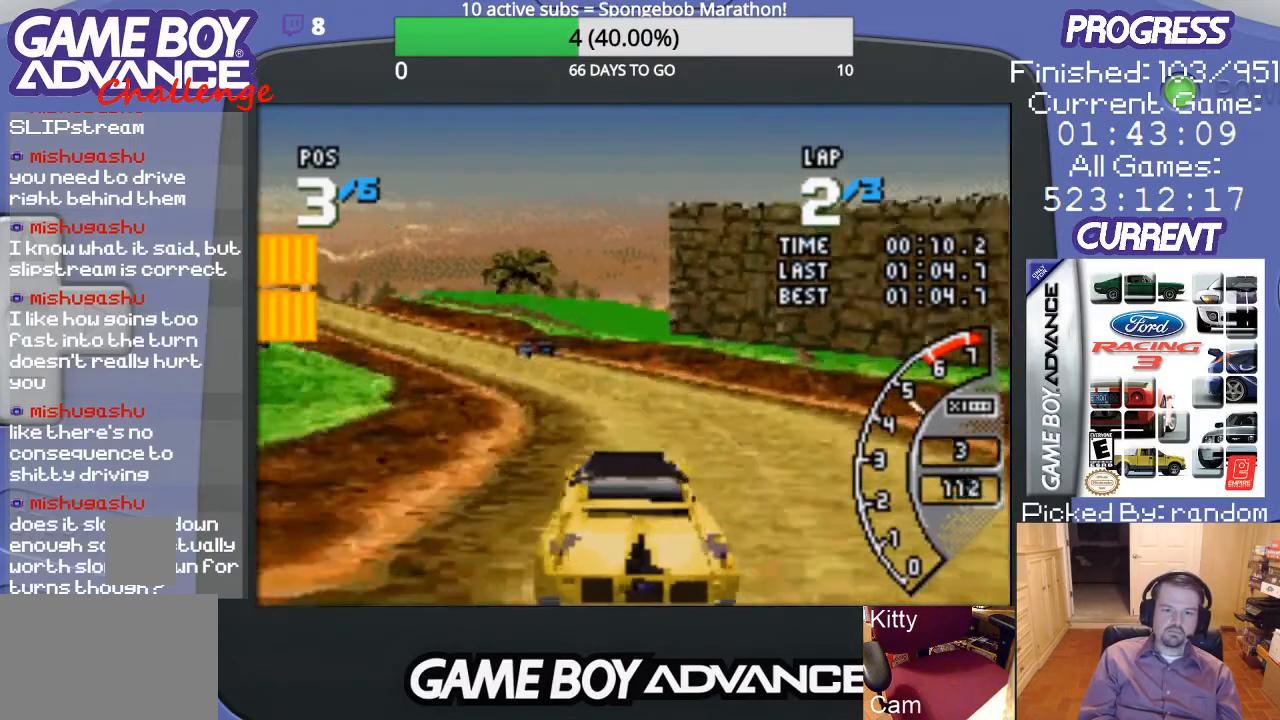
{"buttons": ["A"], "events": [[300, "DPAD_LEFT", "up"]]}
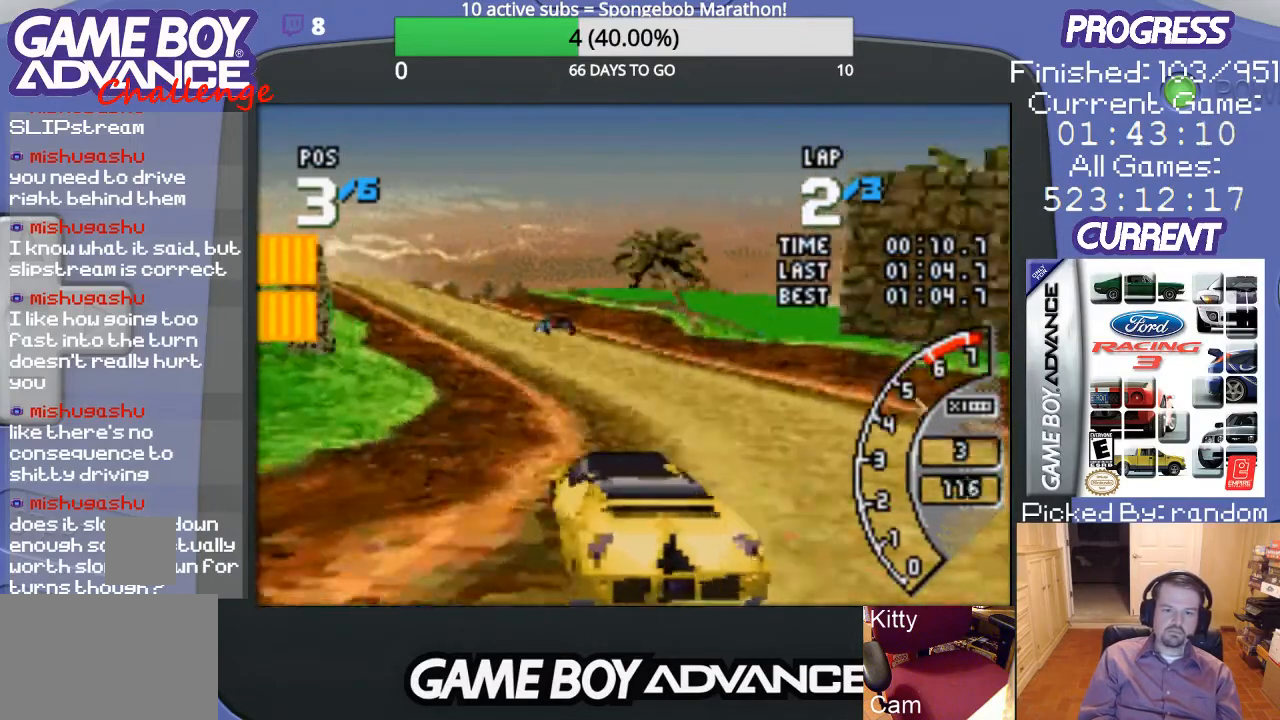
{"buttons": ["A", "DPAD_LEFT"], "events": [[467, "DPAD_LEFT", "down"]]}
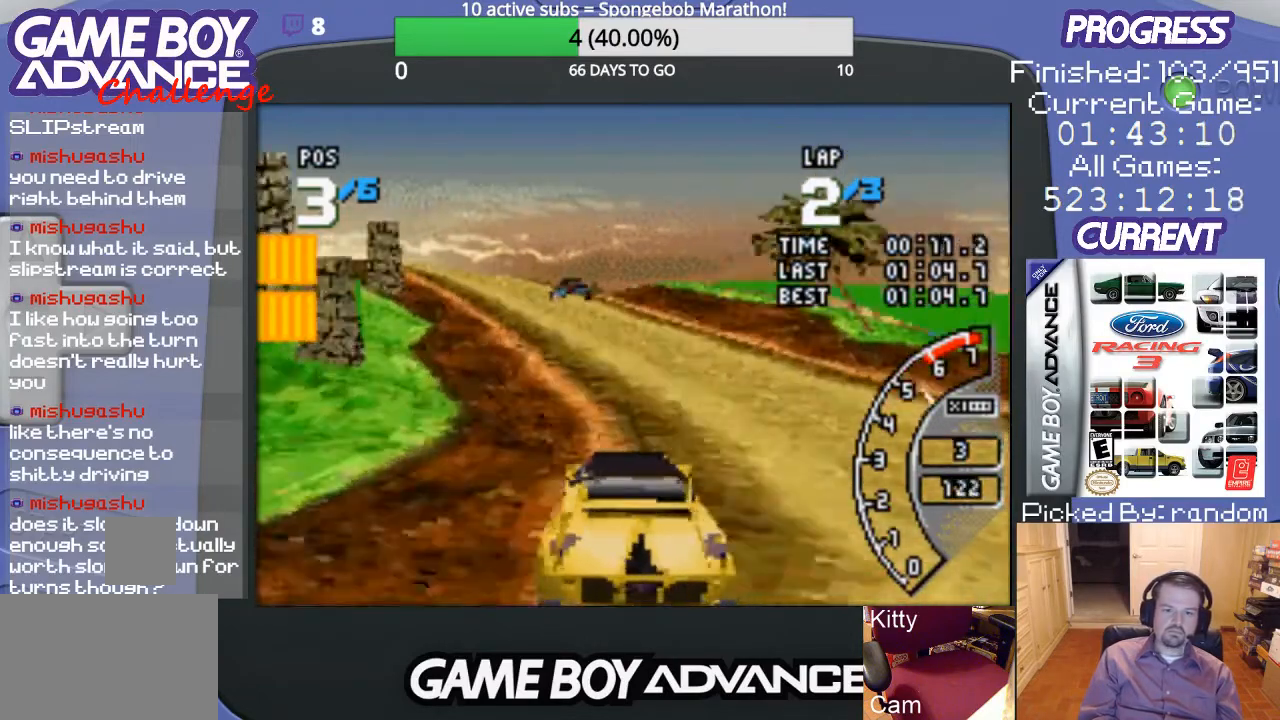
{"buttons": ["A", "DPAD_LEFT"], "events": [[167, "DPAD_LEFT", "up"], [300, "DPAD_LEFT", "down"]]}
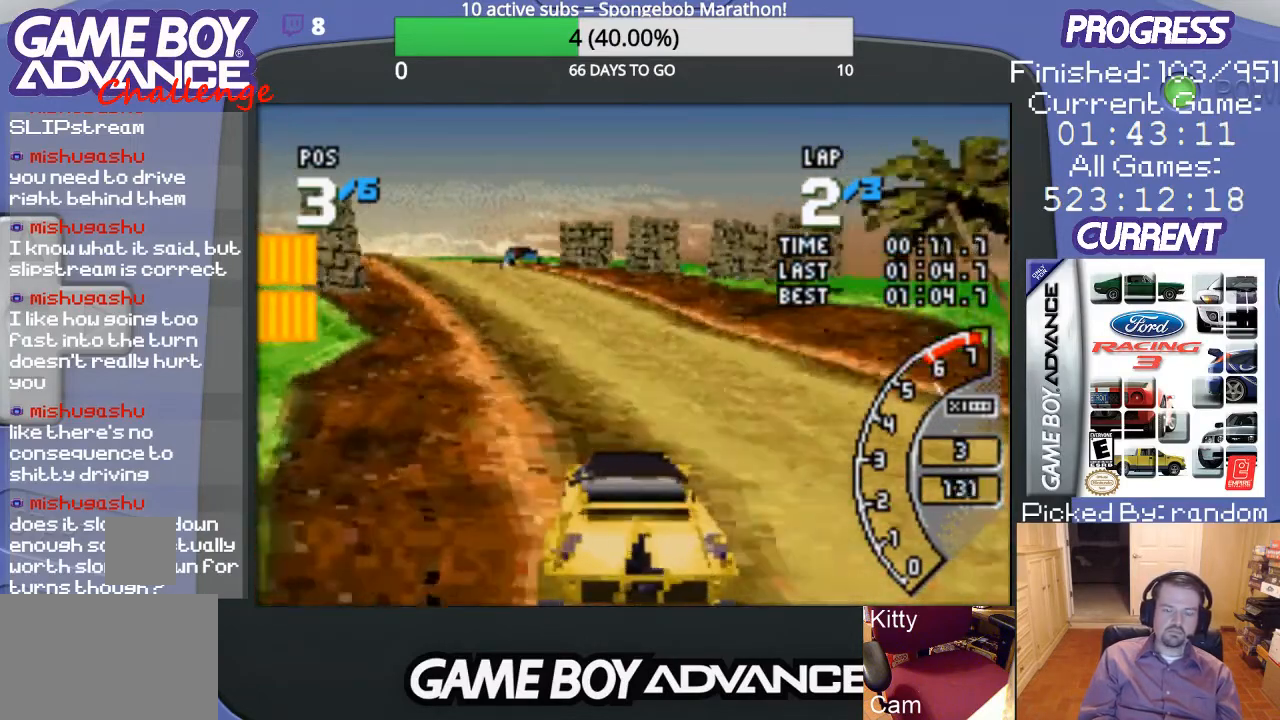
{"buttons": ["A"], "events": [[33, "DPAD_LEFT", "up"], [267, "DPAD_LEFT", "down"], [400, "DPAD_LEFT", "up"]]}
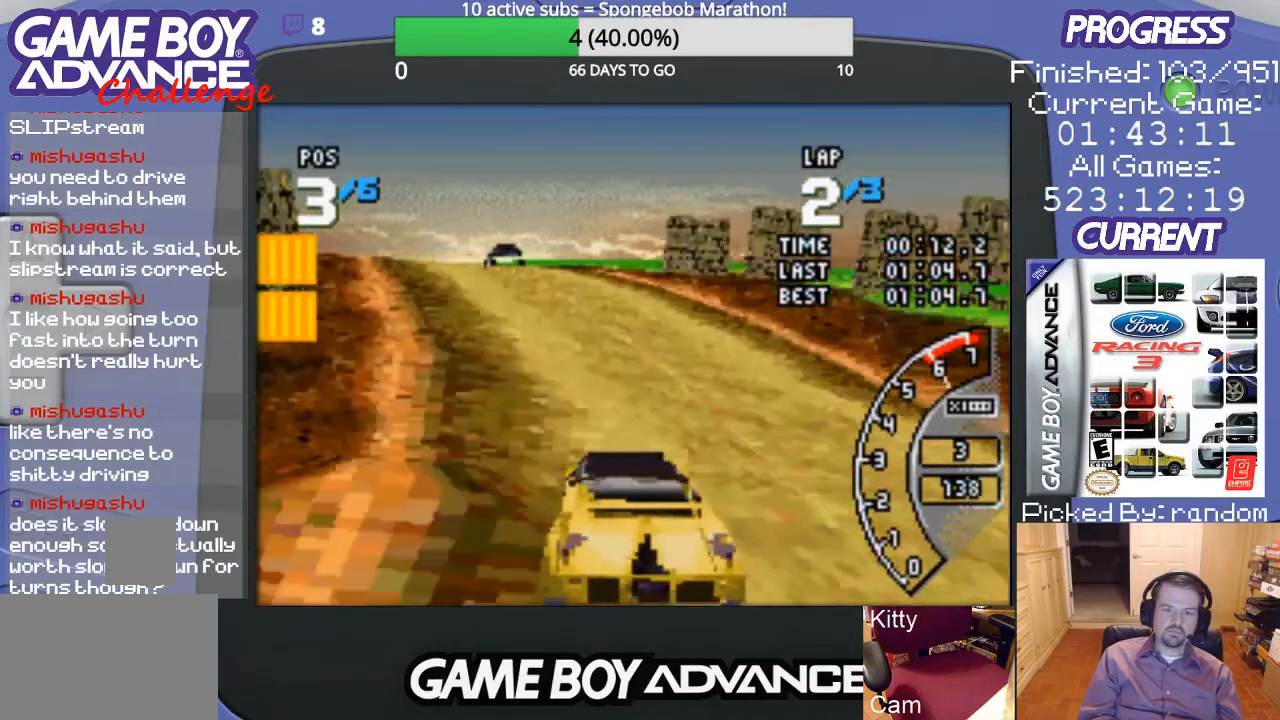
{"buttons": ["A", "DPAD_LEFT"], "events": [[67, "DPAD_LEFT", "down"], [133, "DPAD_LEFT", "up"], [233, "DPAD_LEFT", "down"], [367, "A", "up"], [367, "DPAD_LEFT", "up"], [400, "A", "down"], [467, "DPAD_LEFT", "down"]]}
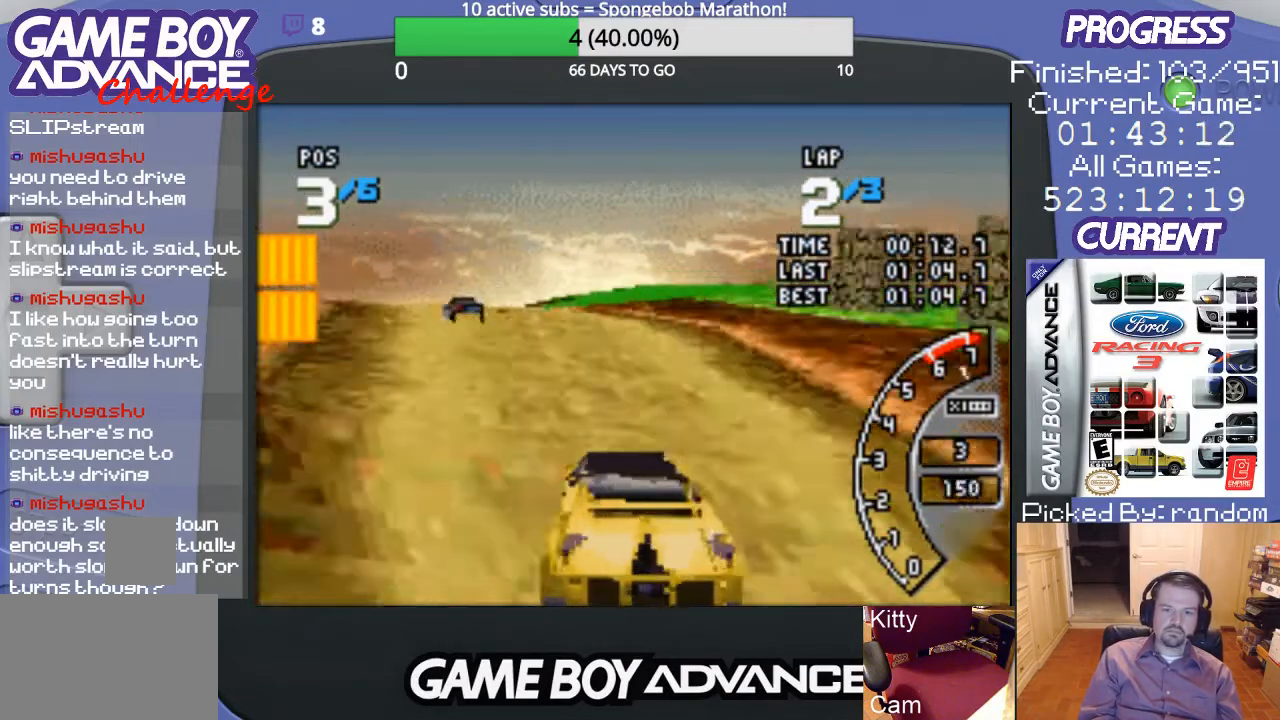
{"buttons": ["A"], "events": [[100, "A", "up"], [200, "A", "down"], [267, "A", "up"], [333, "A", "down"], [367, "DPAD_LEFT", "up"], [433, "A", "up"], [500, "A", "down"]]}
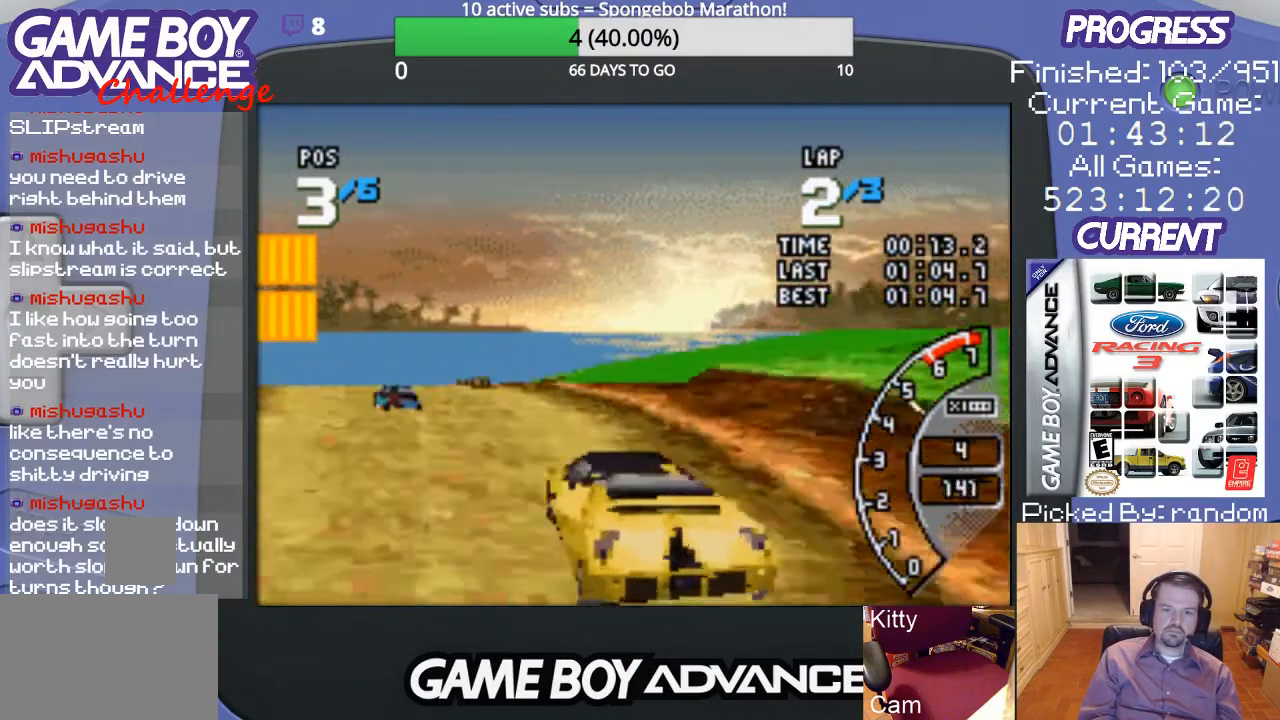
{"buttons": ["A", "DPAD_LEFT"], "events": [[167, "DPAD_LEFT", "down"], [267, "A", "up"], [333, "A", "down"], [433, "A", "up"], [500, "A", "down"]]}
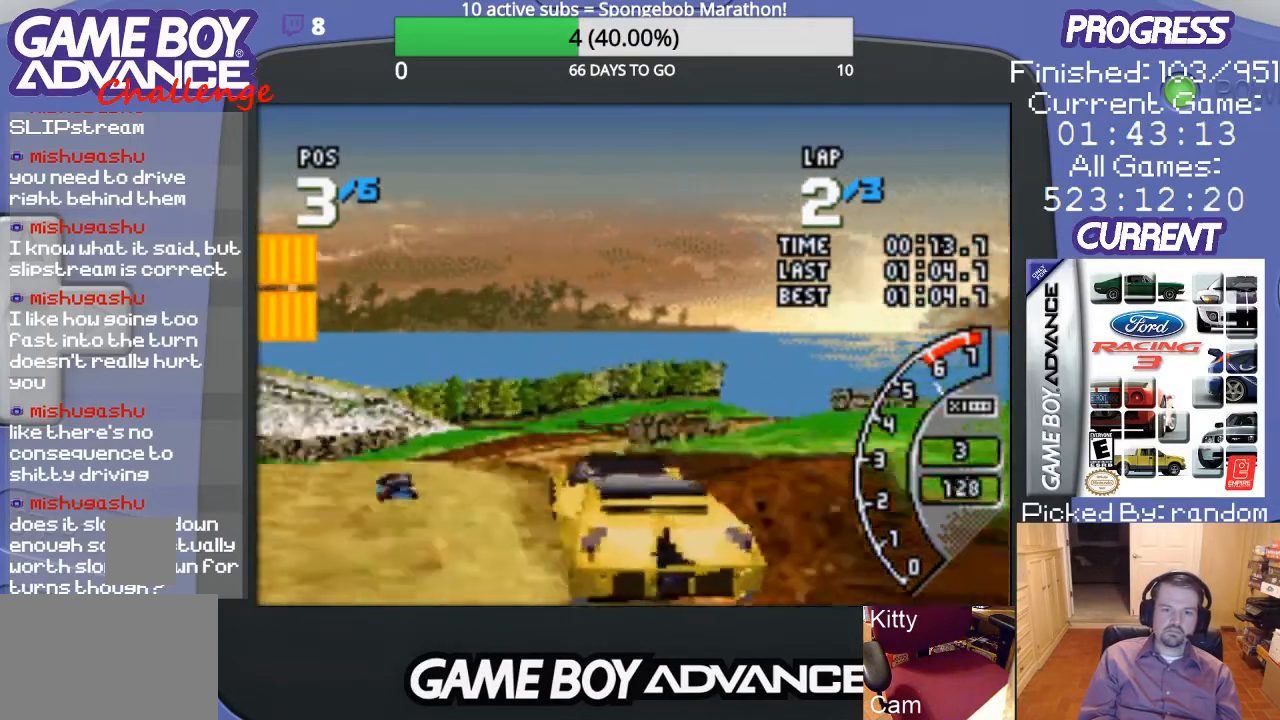
{"buttons": ["A"], "events": [[100, "A", "up"], [133, "DPAD_LEFT", "up"], [167, "A", "down"]]}
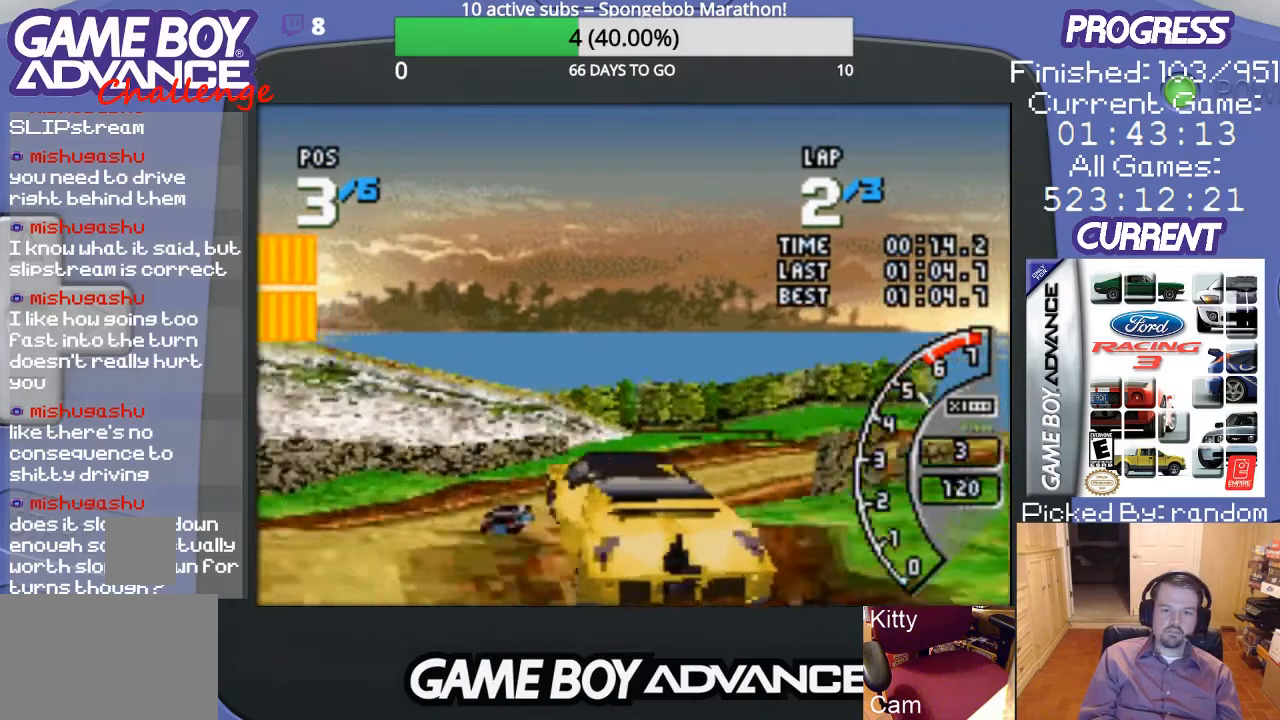
{"buttons": ["A", "DPAD_RIGHT"], "events": [[133, "DPAD_RIGHT", "down"], [167, "A", "up"], [300, "A", "down"], [333, "A", "up"], [467, "A", "down"]]}
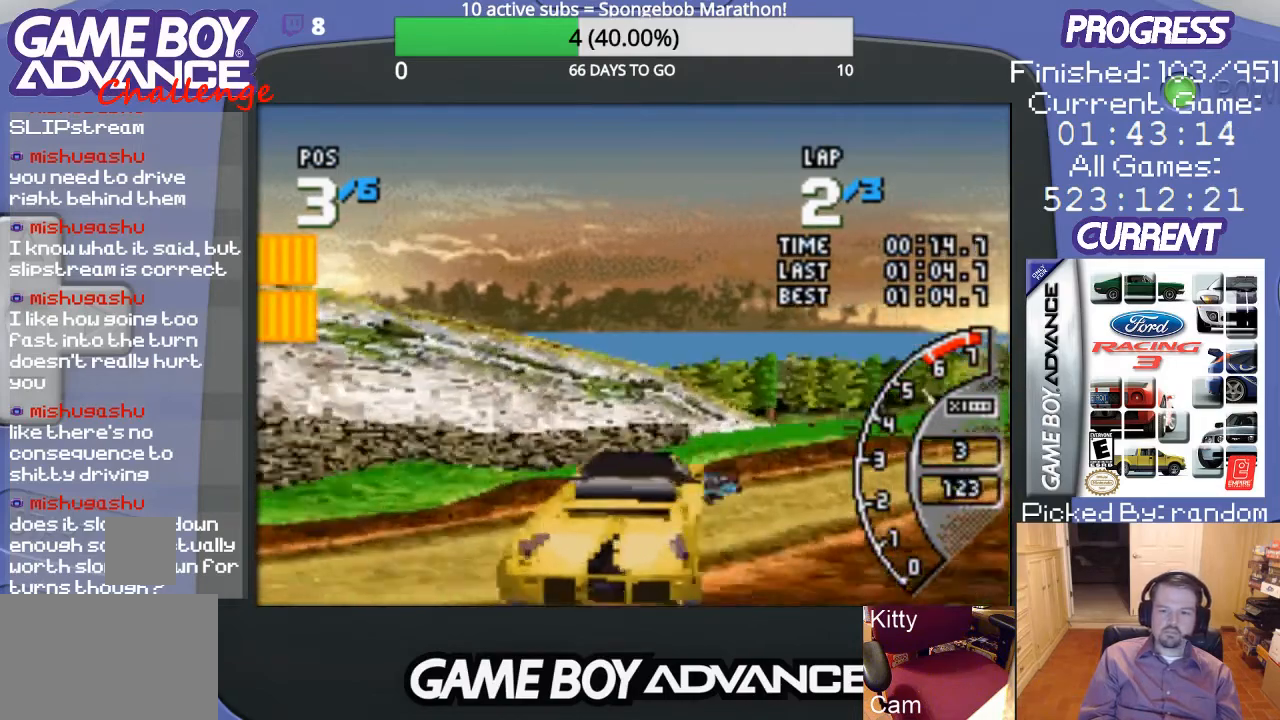
{"buttons": ["A", "DPAD_RIGHT"], "events": [[67, "A", "up"], [167, "A", "down"], [233, "A", "up"], [300, "A", "down"], [400, "A", "up"], [467, "A", "down"]]}